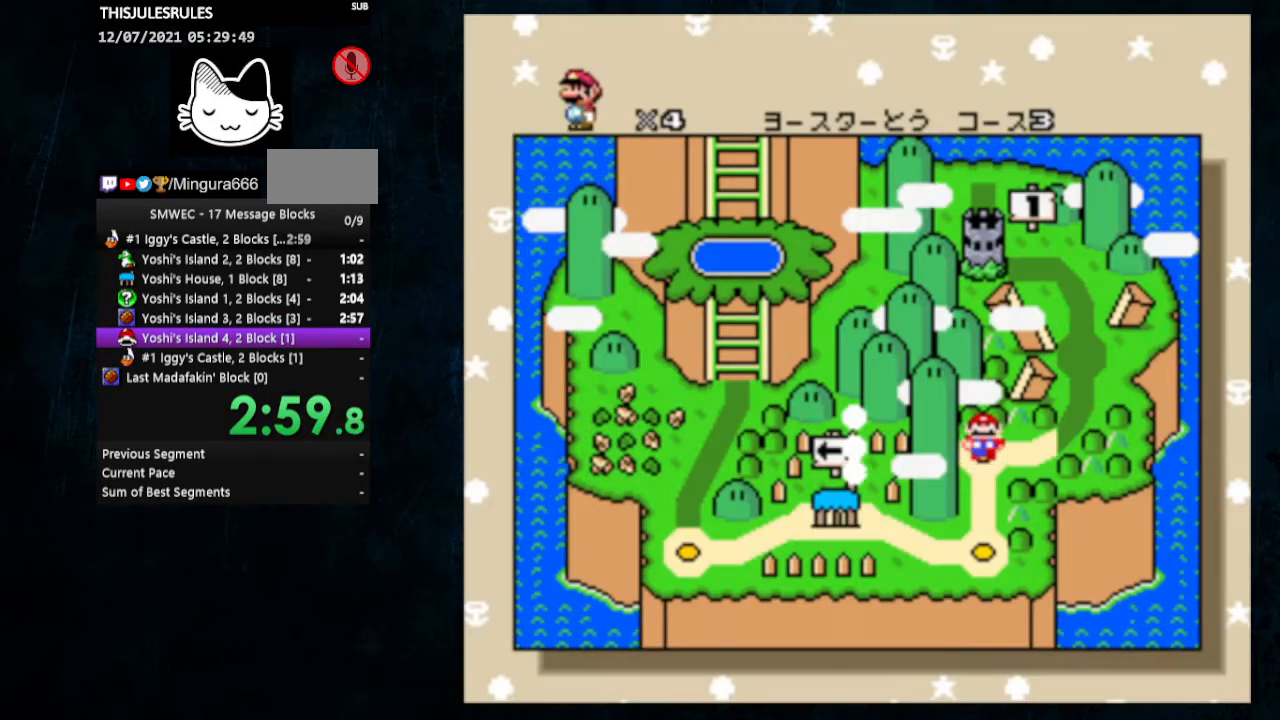
Gameplay with a controller (Nintendo layout); each line is a JSON object with the inputs held at the frame after it. "events" lists button and stick changes between this image and that frame as [ms after this image, input, new state], when the widget could be followed in between. Not read: L1 L3 R1 R3.
{"buttons": ["A"], "events": [[500, "A", "down"]]}
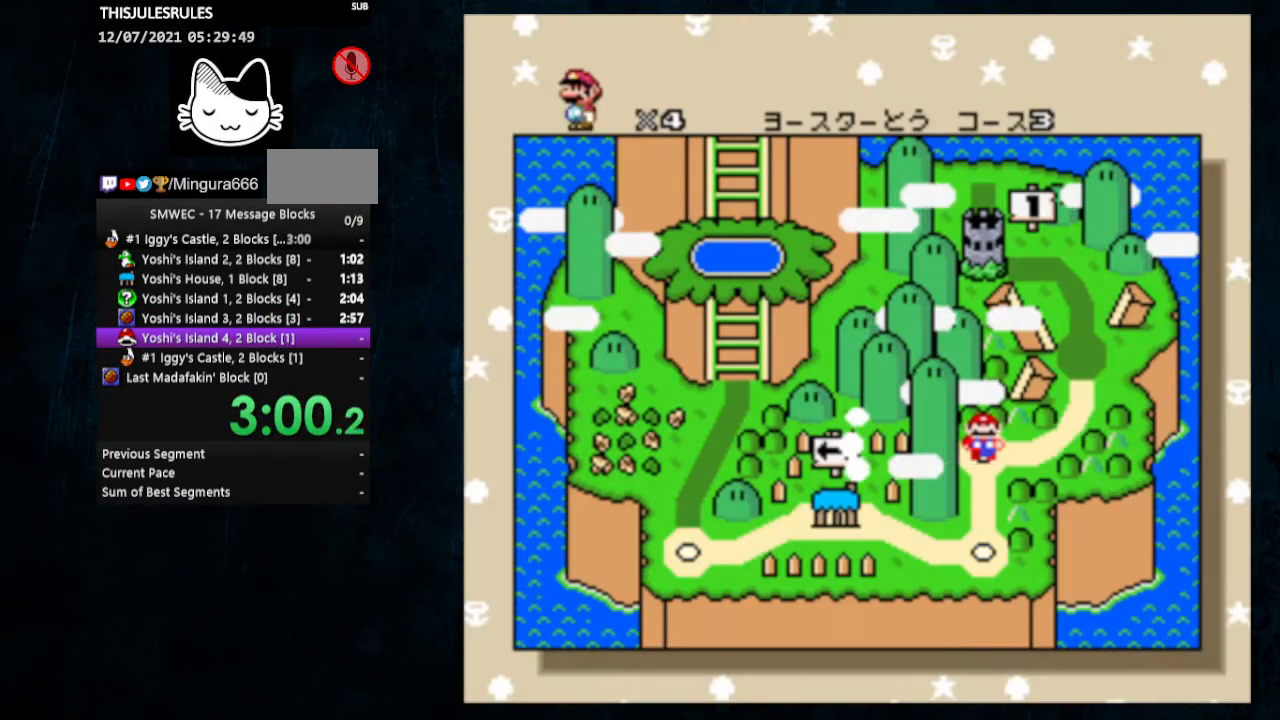
{"buttons": ["B"], "events": [[33, "B", "down"], [333, "B", "up"], [367, "A", "up"], [400, "B", "down"]]}
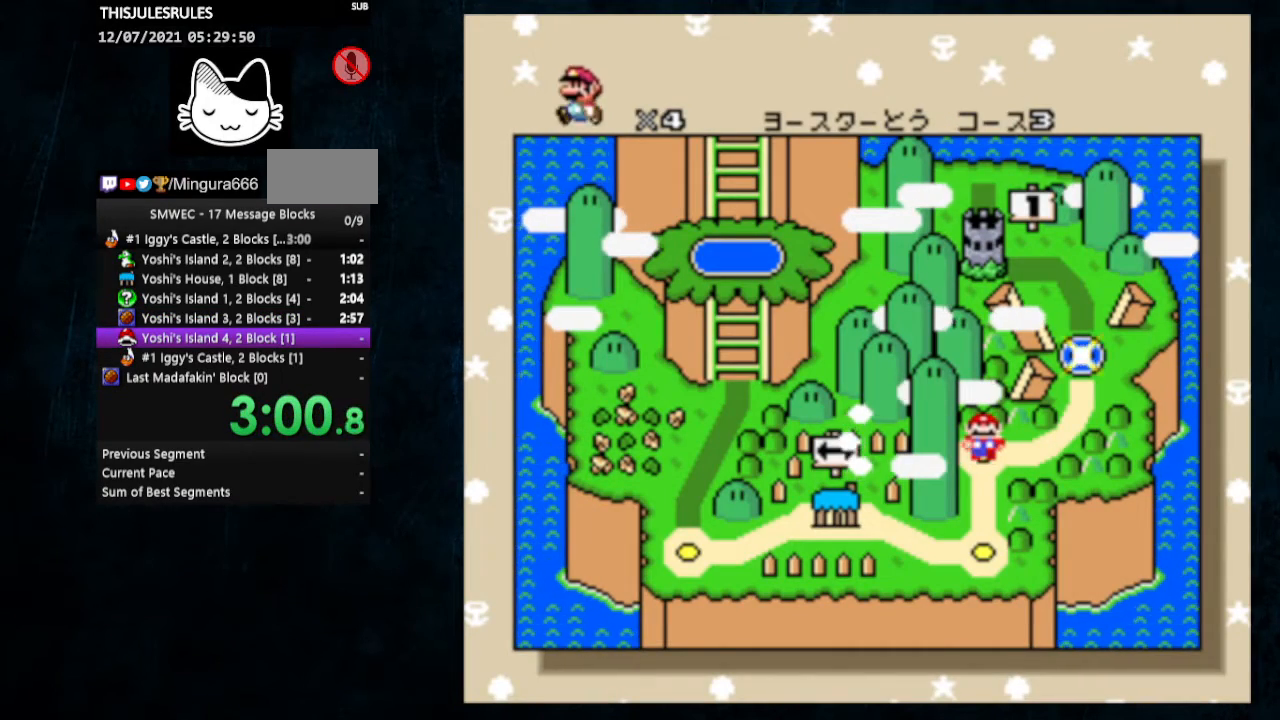
{"buttons": ["A", "B"], "events": [[67, "A", "down"], [67, "B", "up"], [167, "B", "down"], [200, "A", "up"], [267, "A", "down"], [267, "B", "up"], [500, "B", "down"]]}
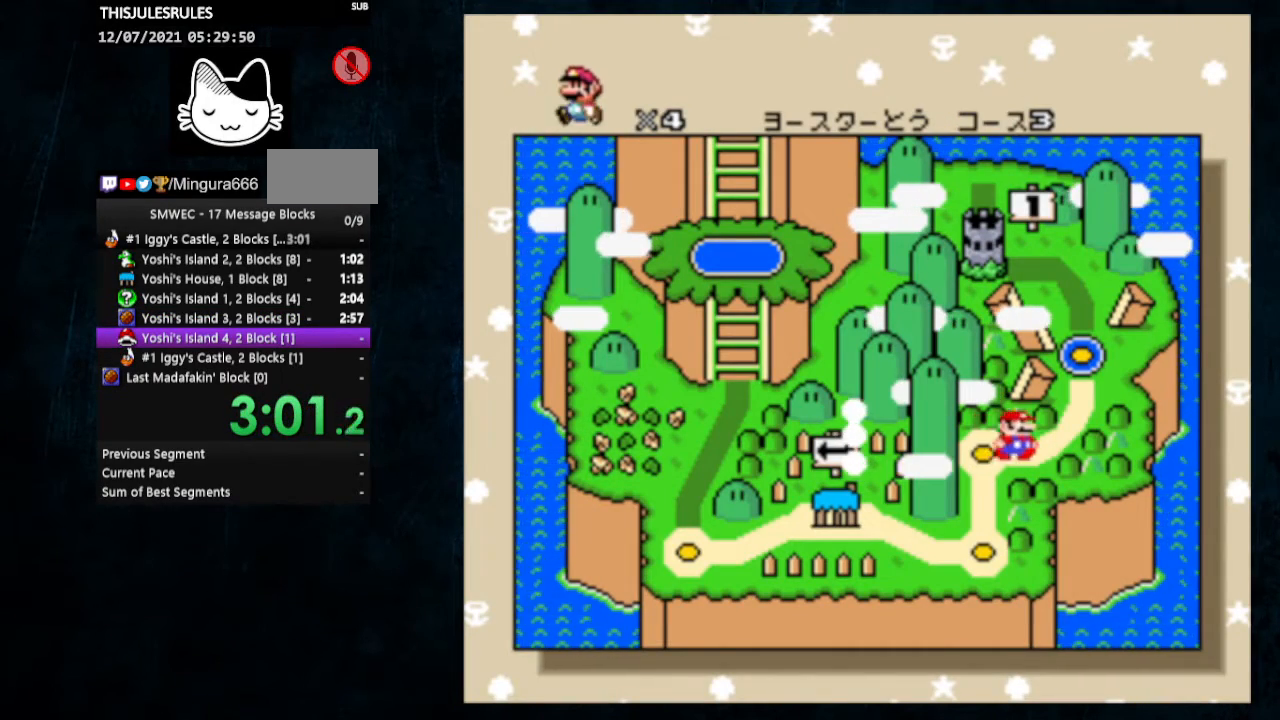
{"buttons": ["A"], "events": [[67, "B", "up"], [133, "B", "down"], [233, "B", "up"], [300, "B", "down"], [367, "B", "up"], [400, "B", "down"], [500, "B", "up"]]}
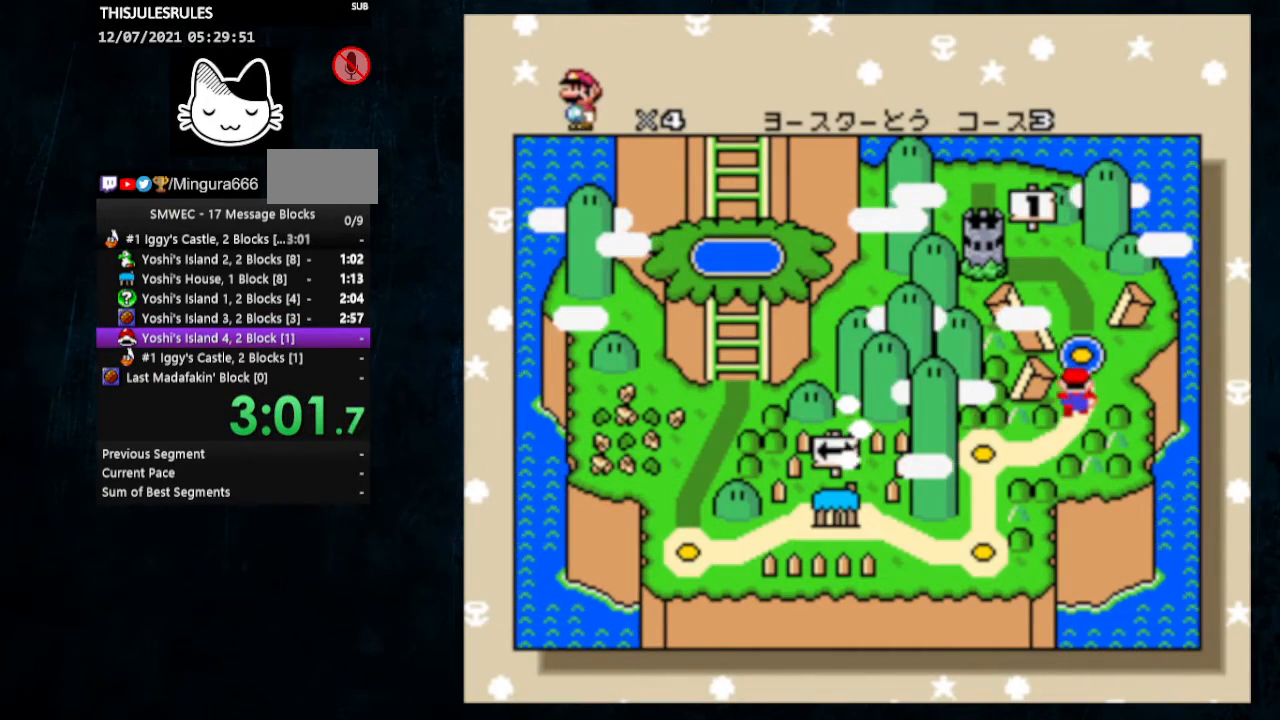
{"buttons": ["A"], "events": [[33, "B", "down"], [133, "B", "up"], [167, "B", "down"], [233, "B", "up"], [300, "B", "down"], [367, "B", "up"], [400, "B", "down"], [467, "B", "up"]]}
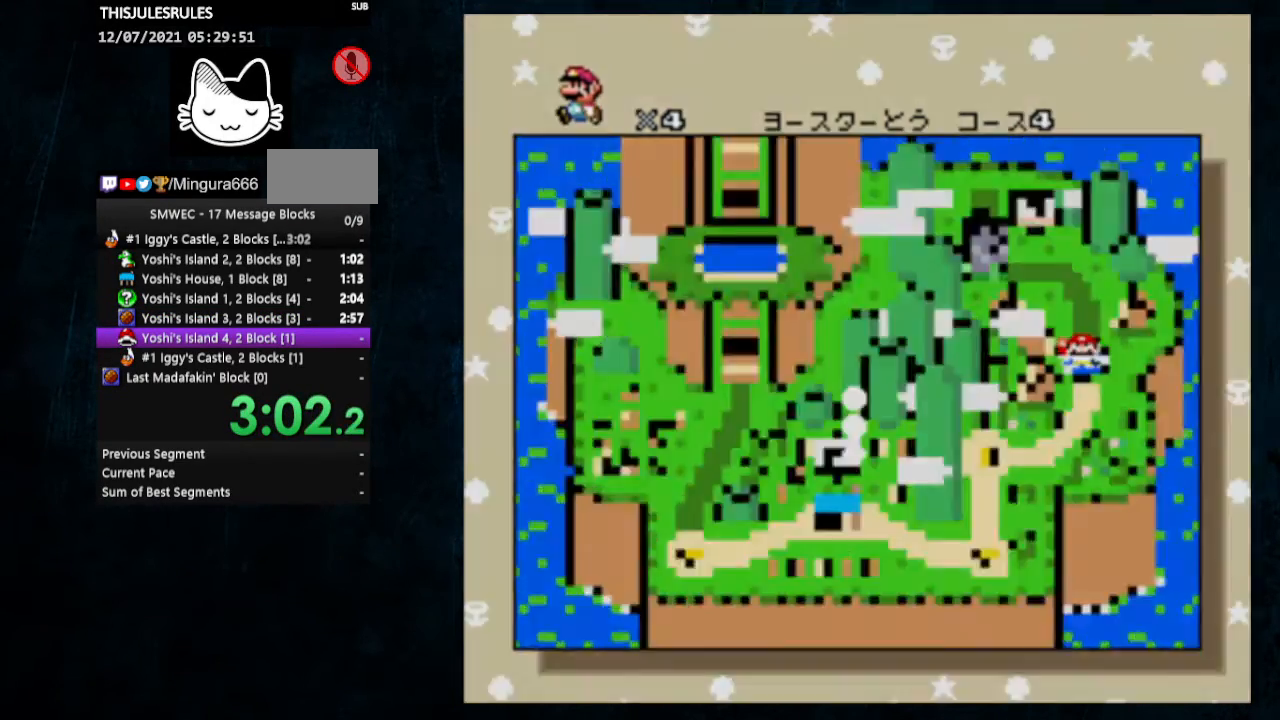
{"buttons": ["Y"], "events": [[33, "B", "down"], [100, "B", "up"], [133, "A", "up"], [333, "Y", "down"]]}
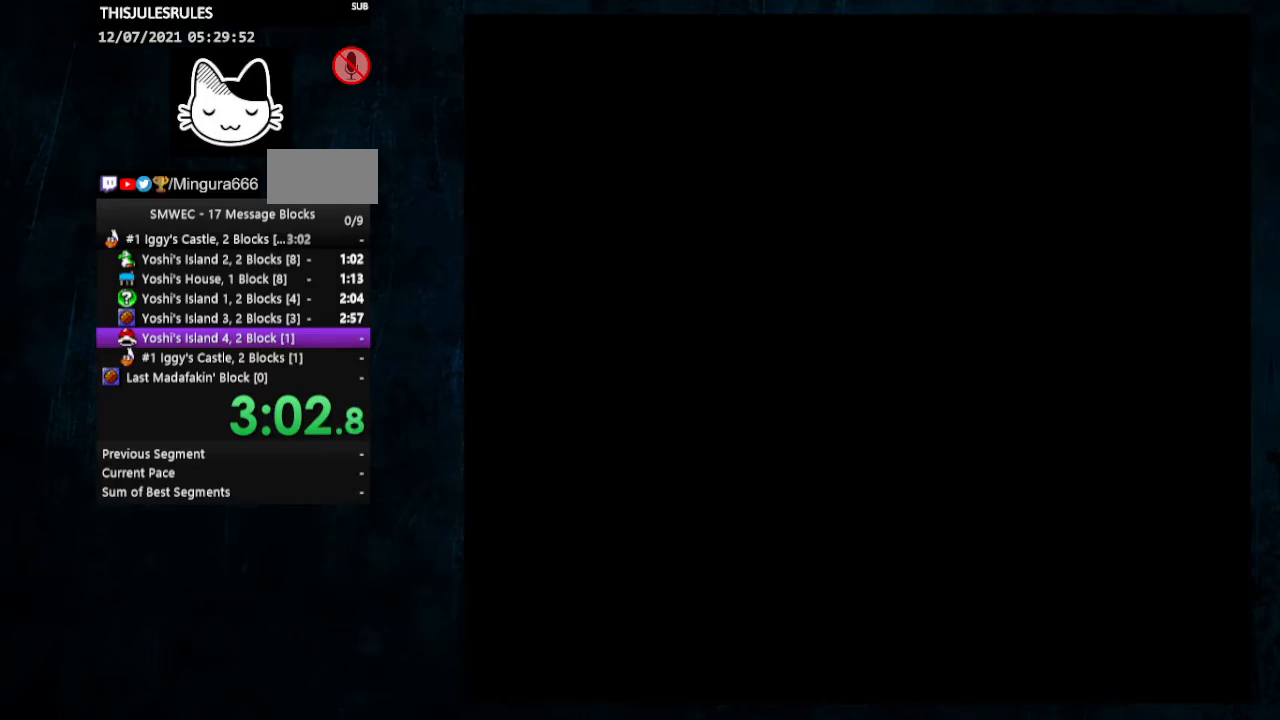
{"buttons": ["Y", "DPAD_RIGHT"], "events": [[233, "DPAD_RIGHT", "down"]]}
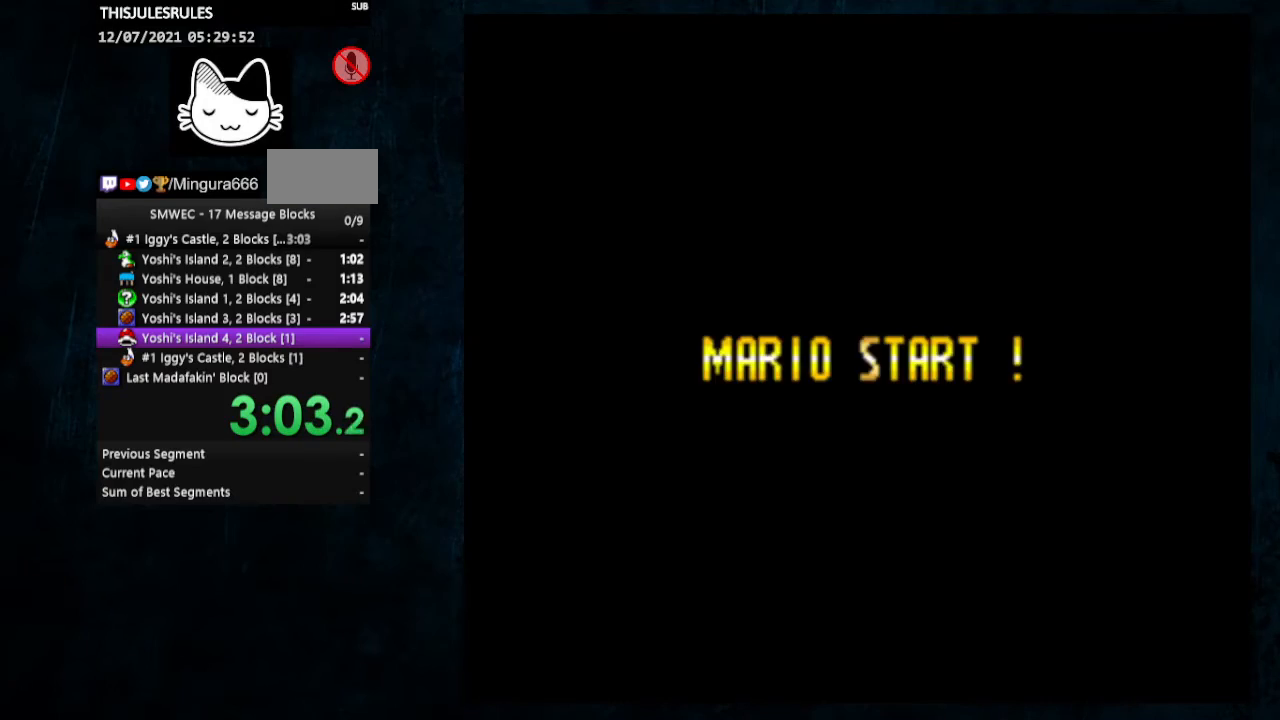
{"buttons": ["Y", "DPAD_RIGHT"], "events": []}
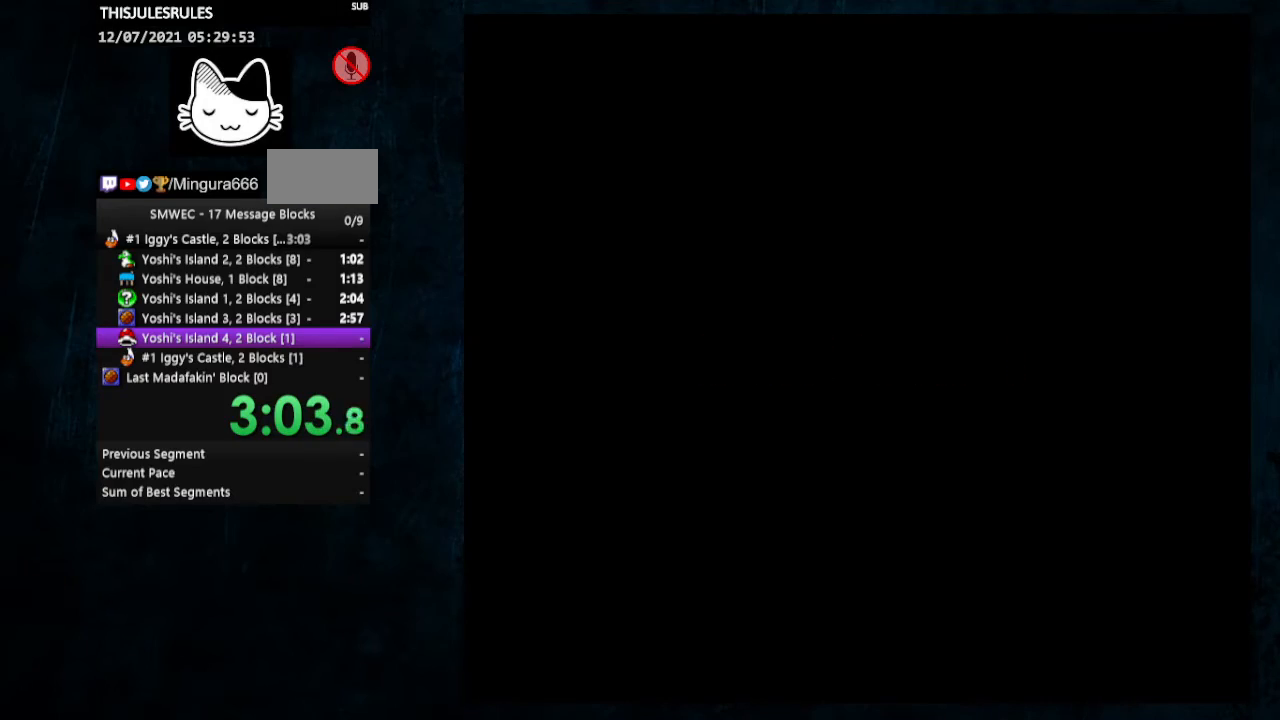
{"buttons": ["Y", "DPAD_RIGHT"], "events": []}
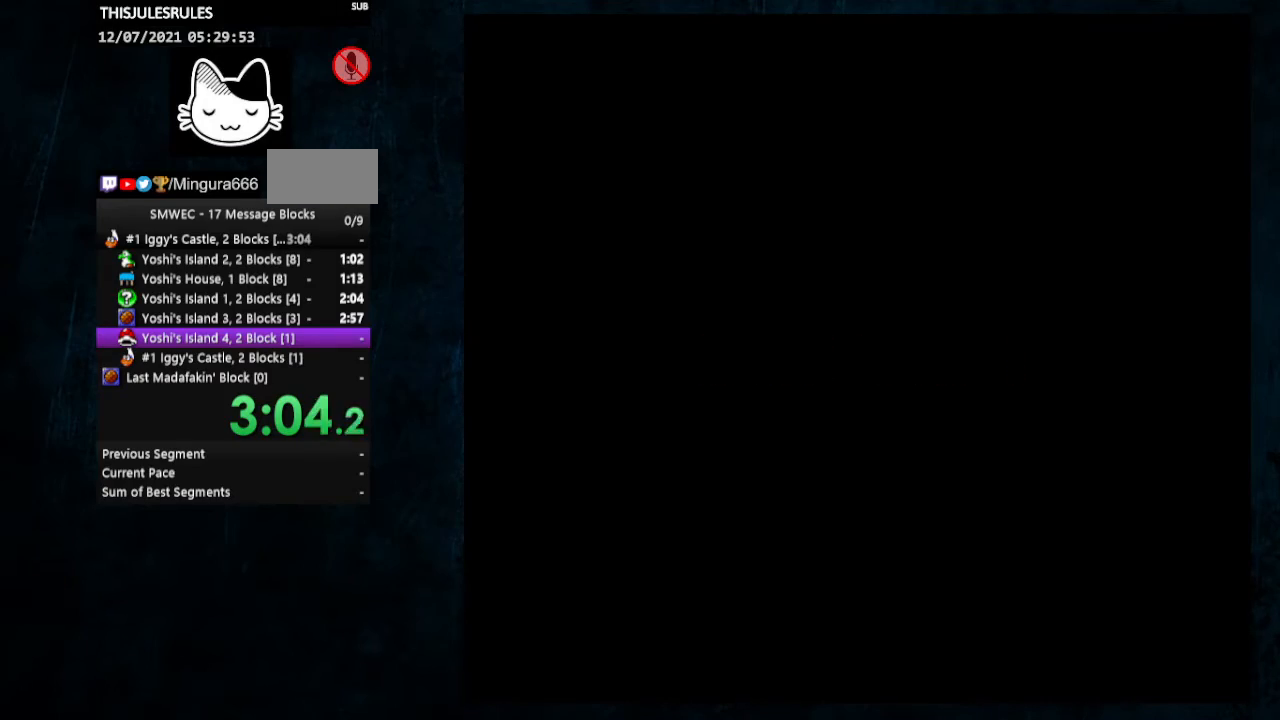
{"buttons": ["Y", "DPAD_RIGHT"], "events": []}
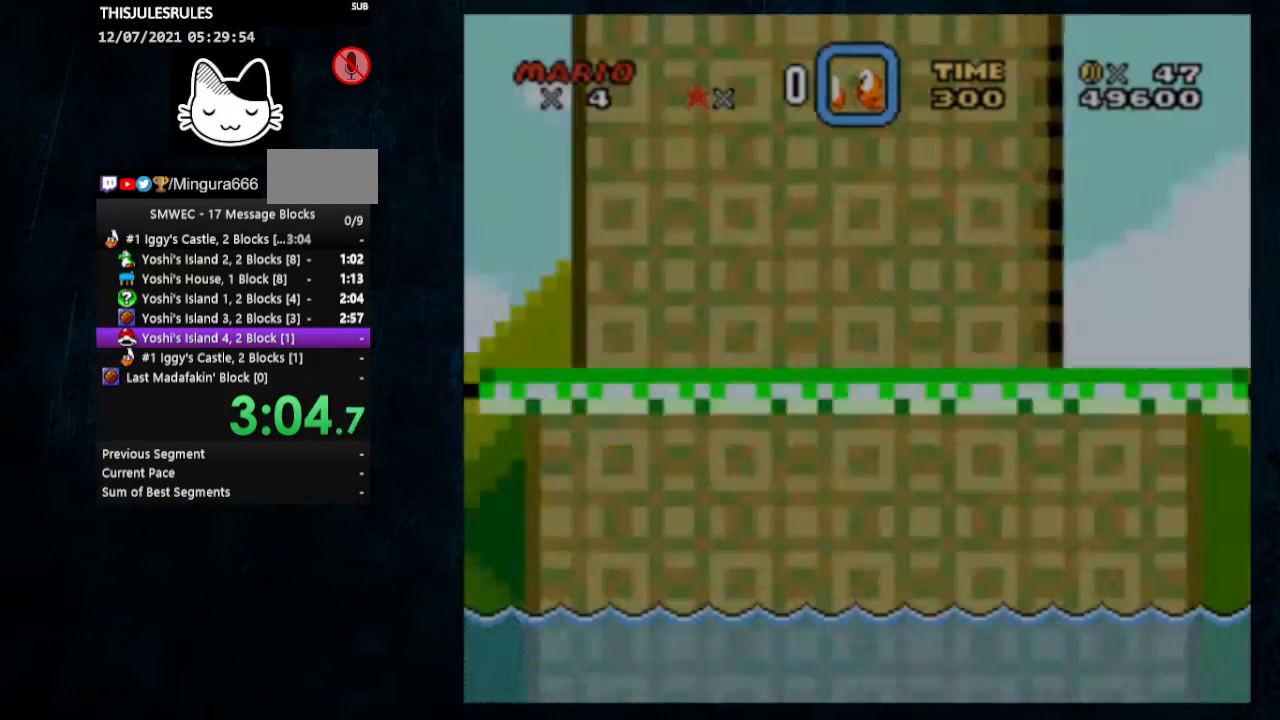
{"buttons": ["Y", "DPAD_RIGHT"], "events": []}
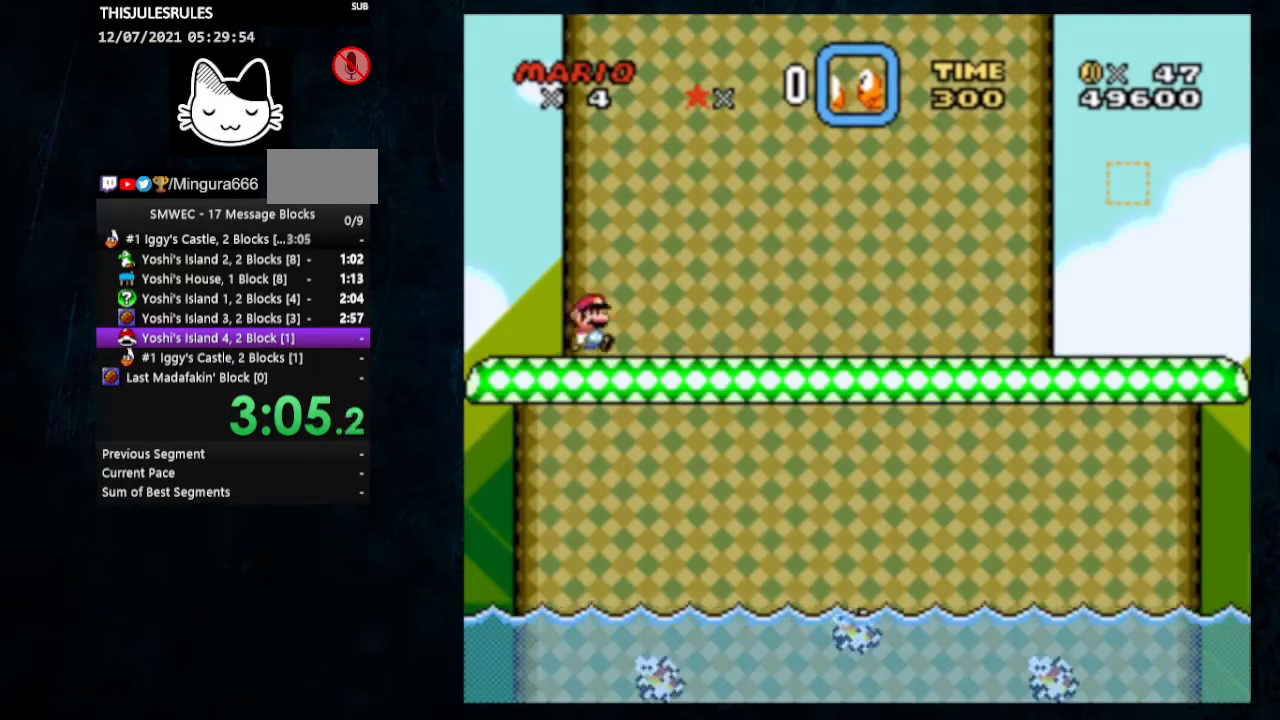
{"buttons": ["Y", "DPAD_RIGHT"], "events": []}
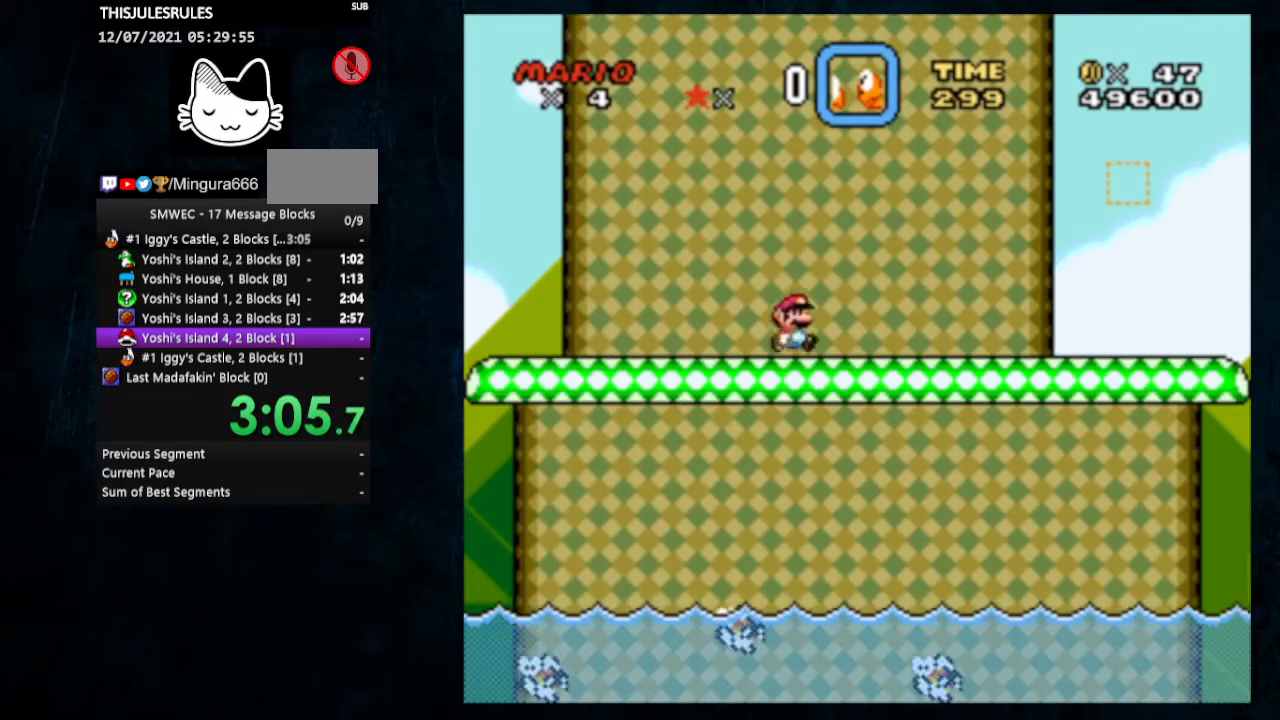
{"buttons": ["Y", "DPAD_RIGHT"], "events": []}
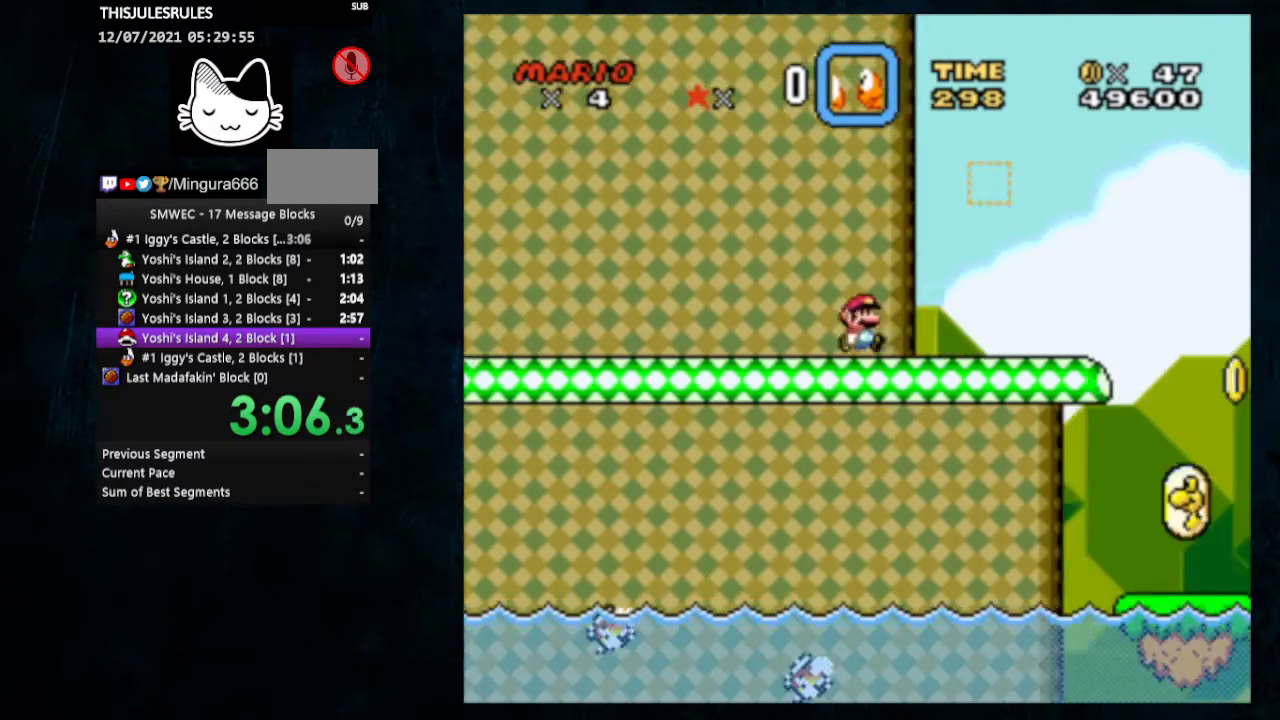
{"buttons": ["B", "Y", "DPAD_RIGHT"], "events": [[333, "B", "down"]]}
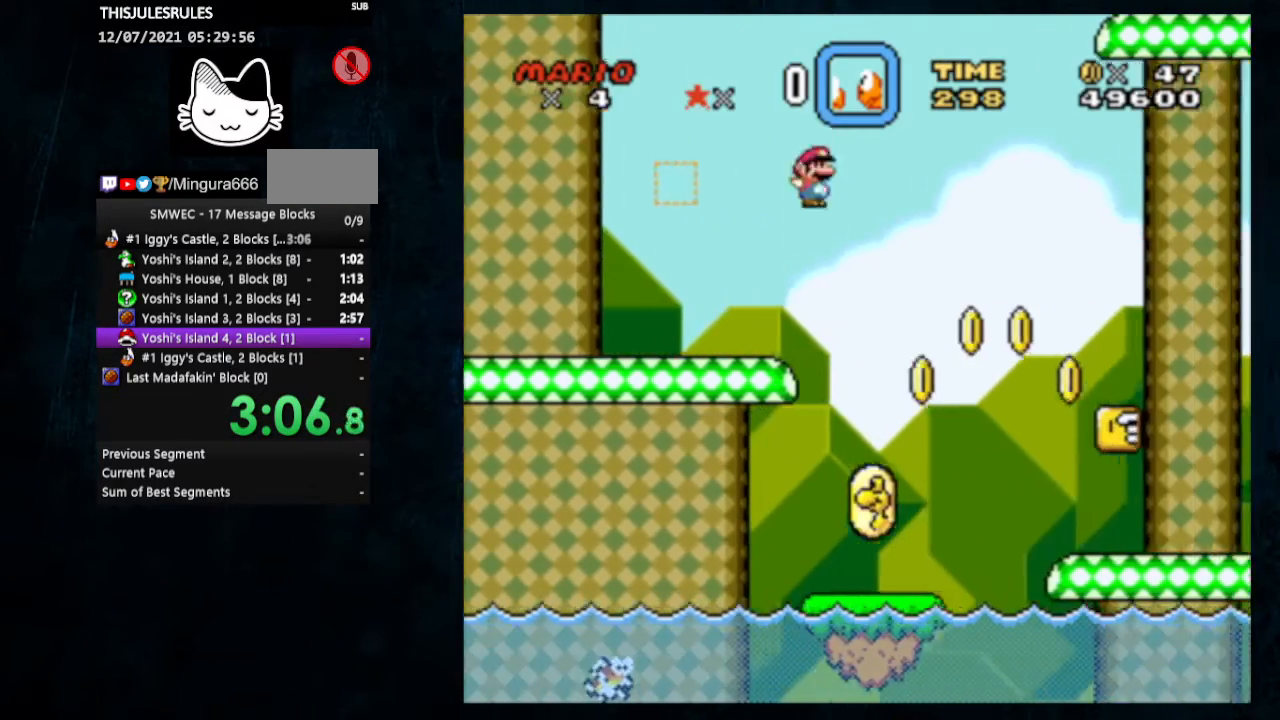
{"buttons": ["Y", "DPAD_RIGHT"], "events": [[300, "B", "up"]]}
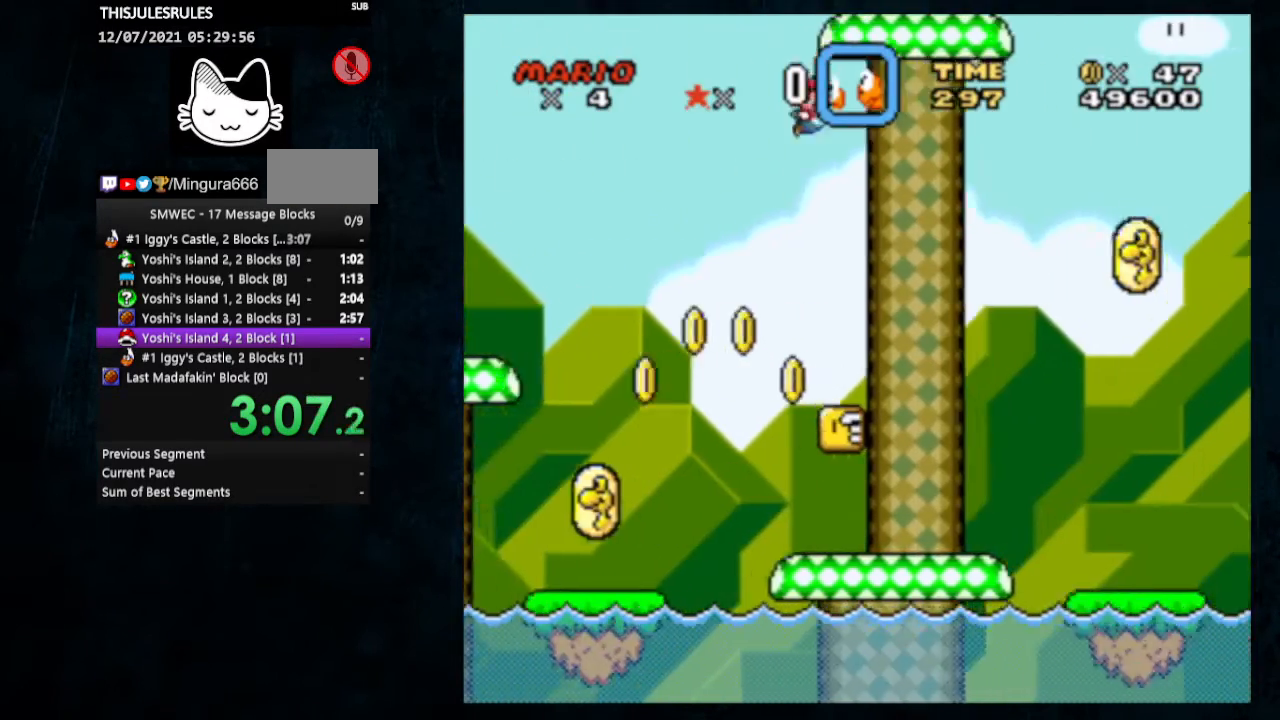
{"buttons": ["Y", "DPAD_RIGHT"], "events": []}
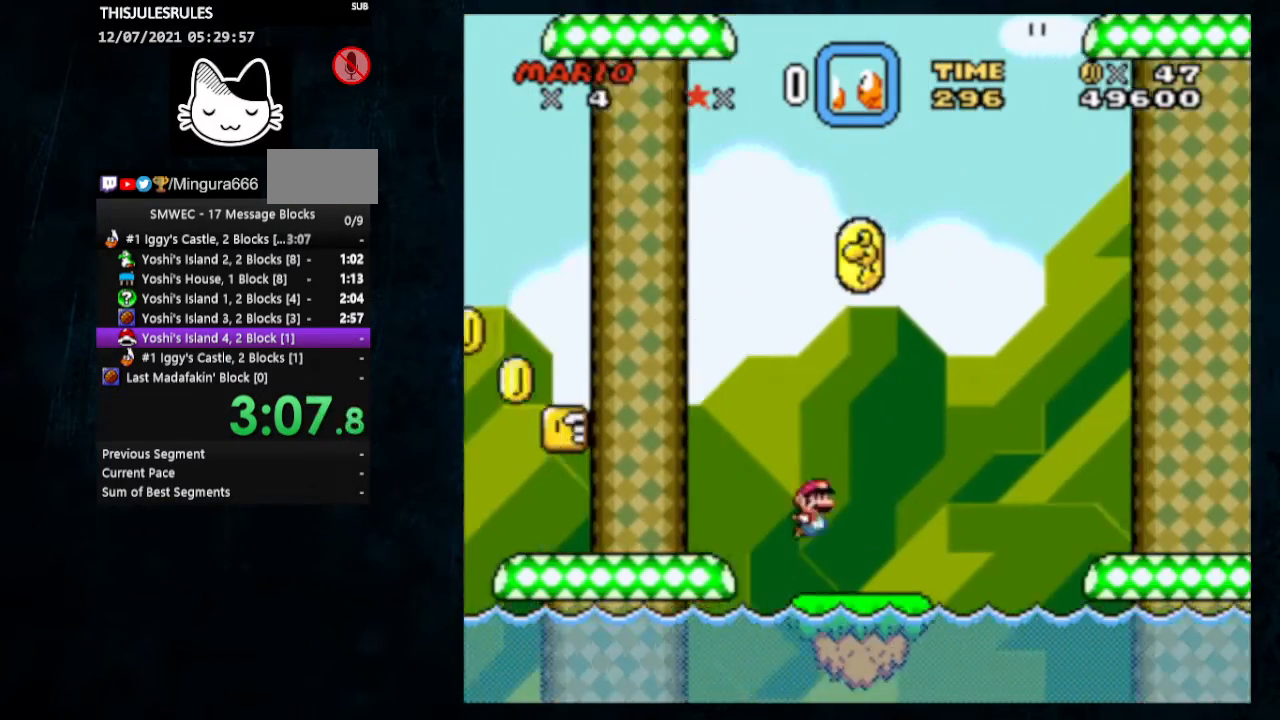
{"buttons": ["B", "Y", "DPAD_RIGHT"], "events": [[200, "B", "down"]]}
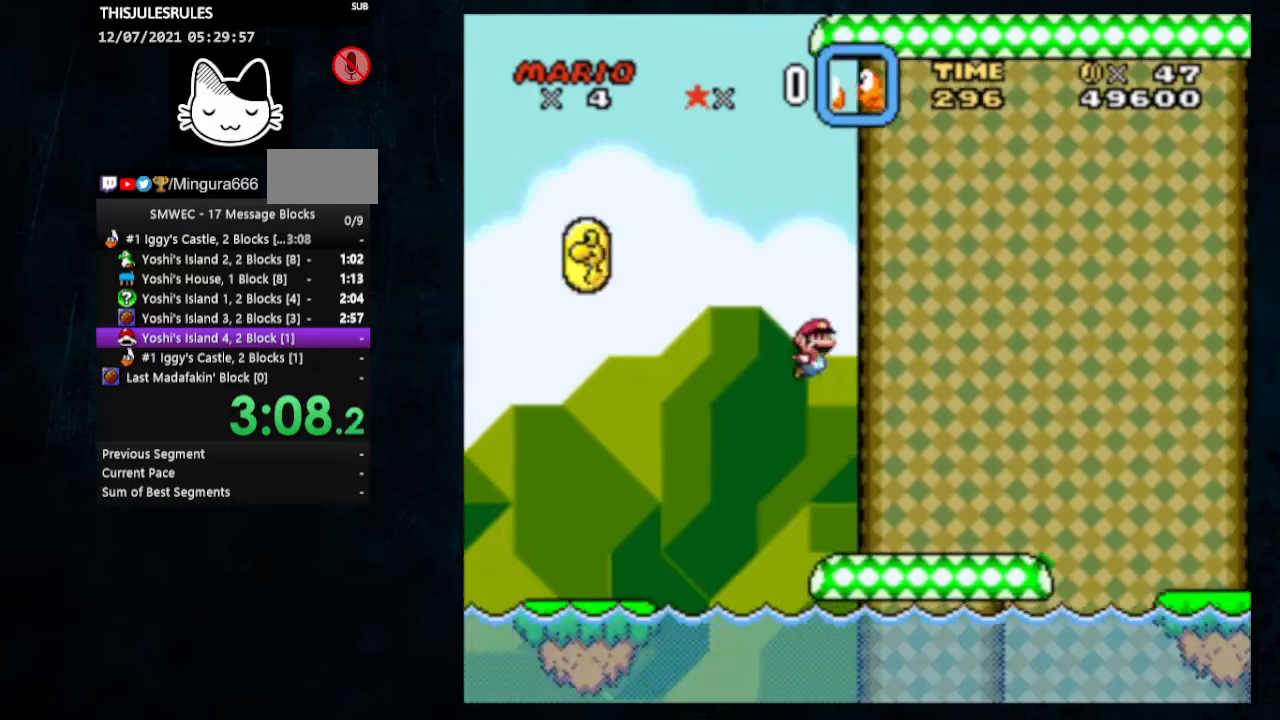
{"buttons": ["Y", "DPAD_RIGHT"], "events": [[367, "B", "up"]]}
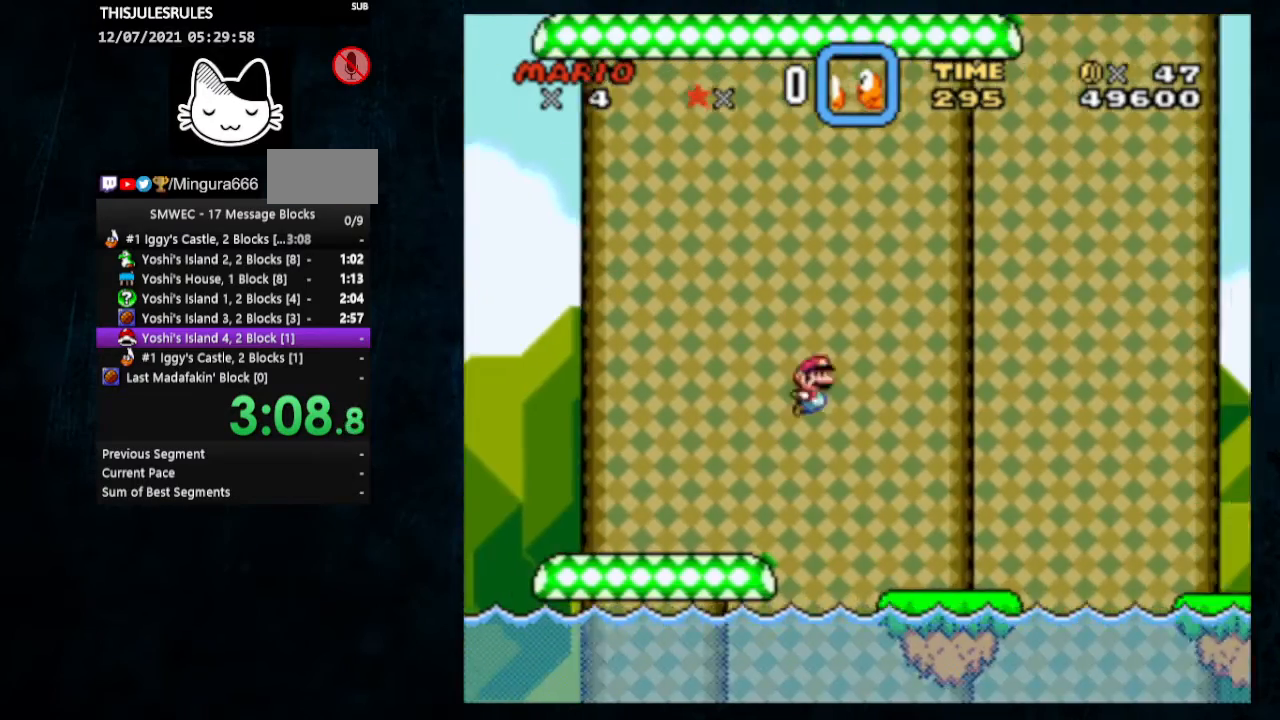
{"buttons": ["B", "Y", "DPAD_RIGHT"], "events": [[333, "B", "down"]]}
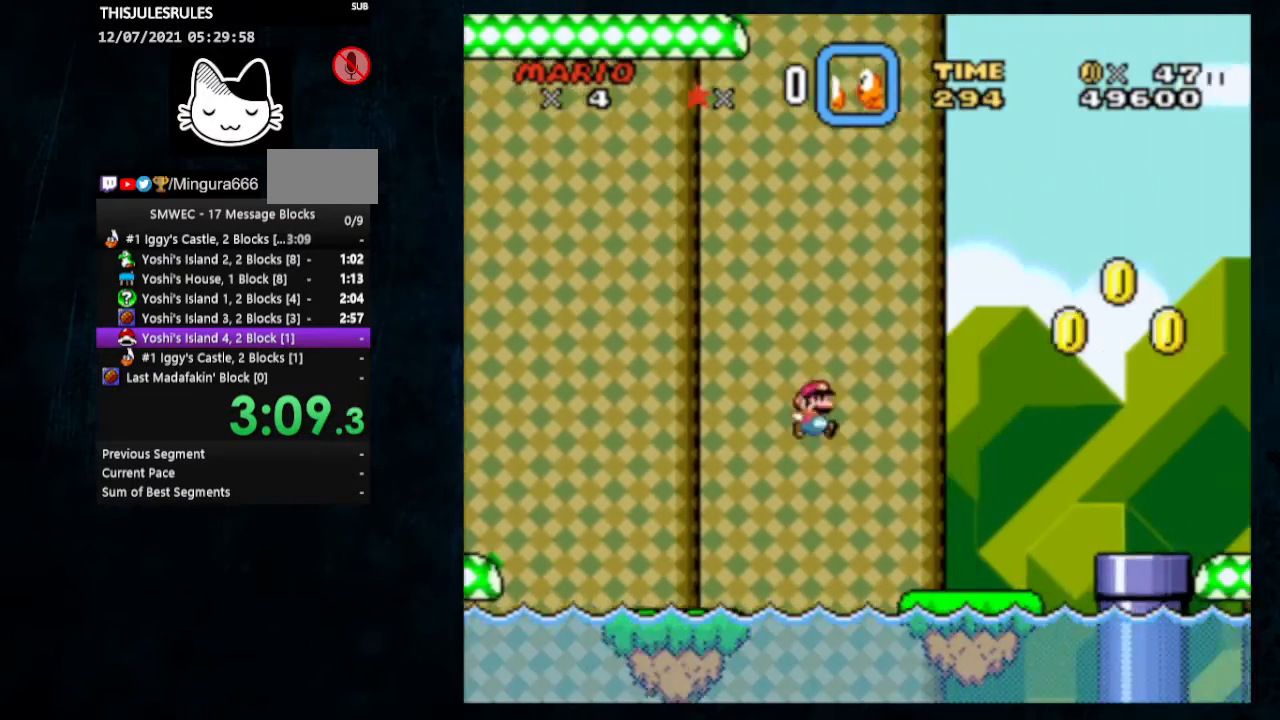
{"buttons": ["Y", "DPAD_DOWN"], "events": [[67, "B", "up"], [367, "DPAD_RIGHT", "up"], [467, "DPAD_DOWN", "down"]]}
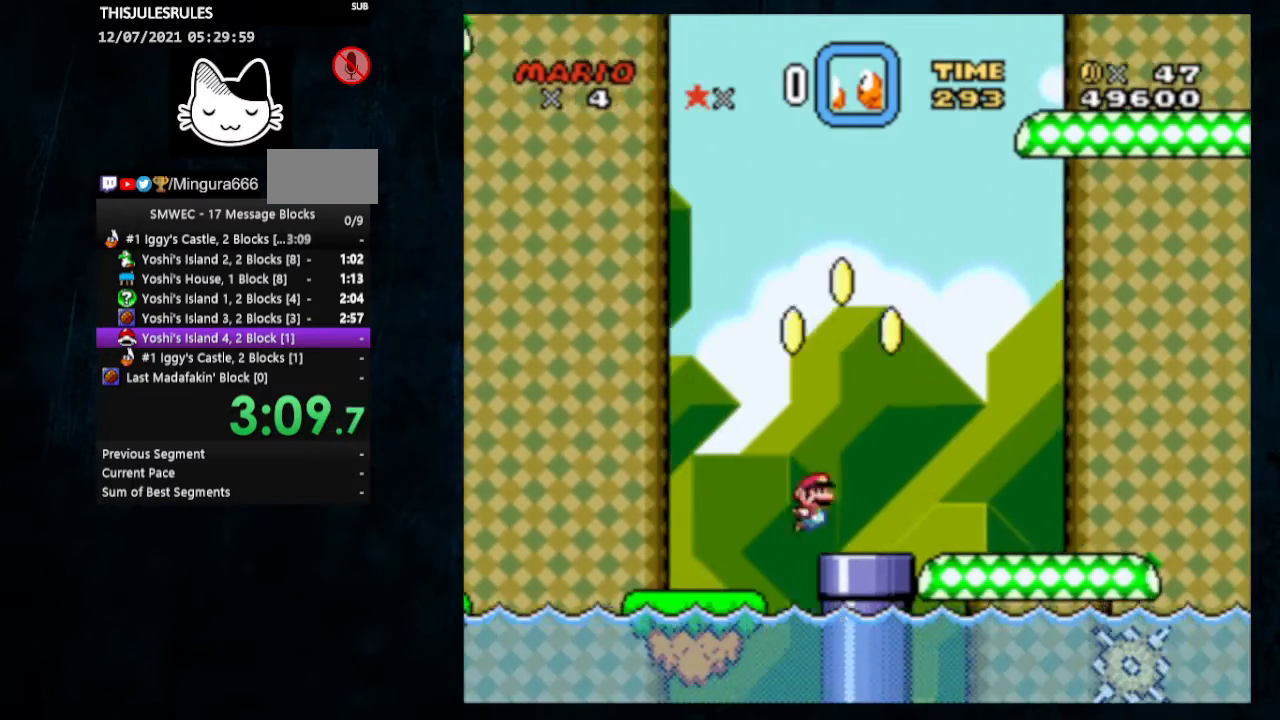
{"buttons": ["Y"], "events": [[467, "DPAD_DOWN", "up"]]}
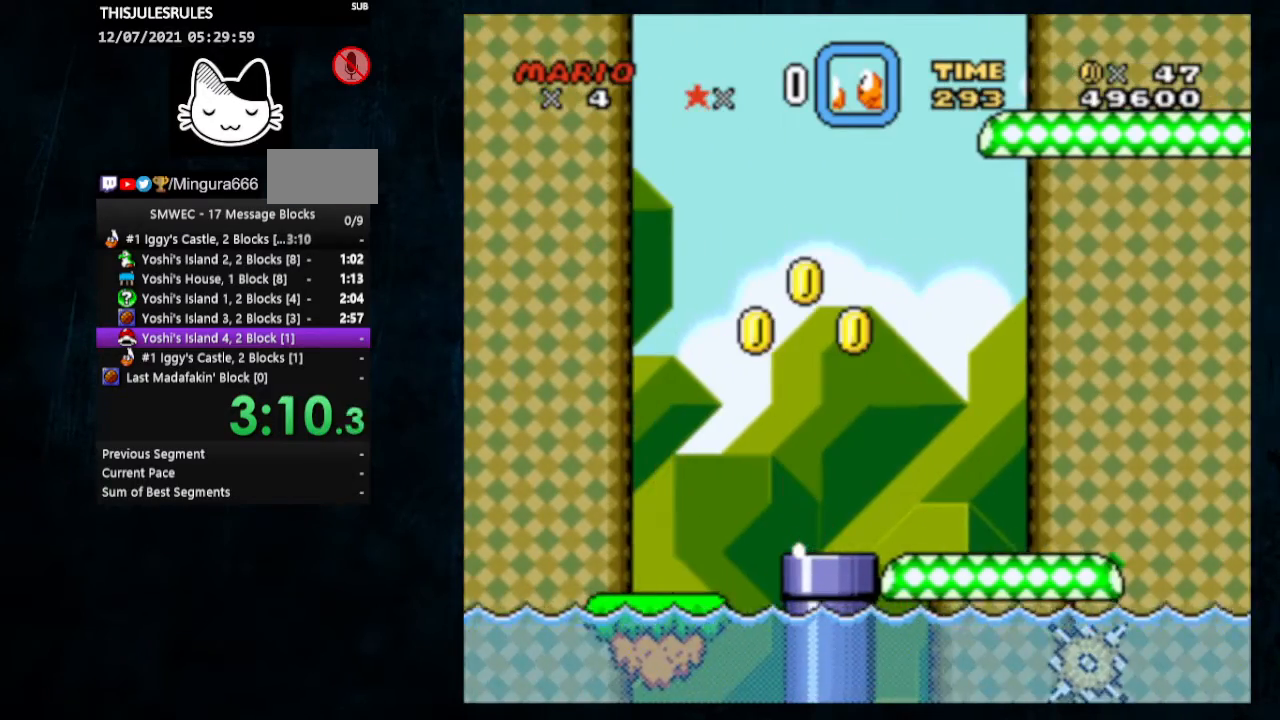
{"buttons": ["Y", "DPAD_RIGHT"], "events": [[300, "DPAD_RIGHT", "down"]]}
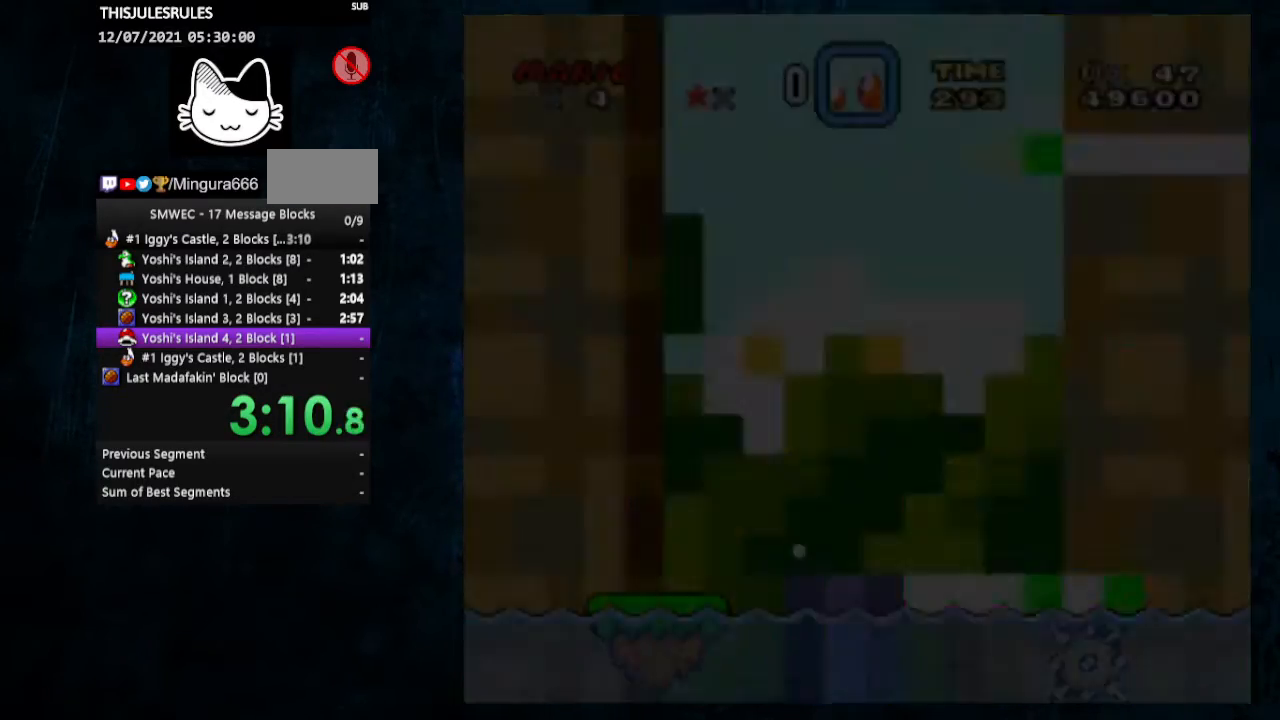
{"buttons": ["X", "Y", "DPAD_RIGHT"], "events": [[200, "X", "down"]]}